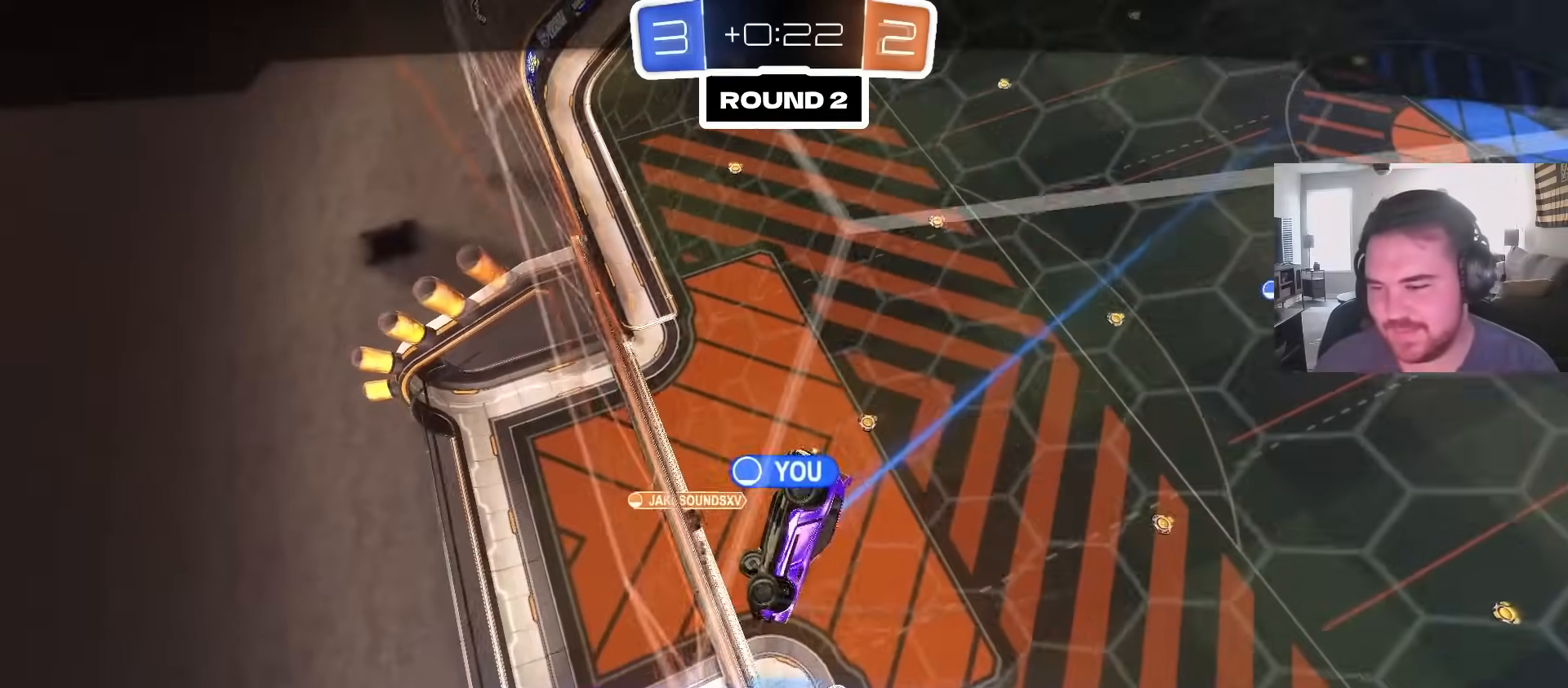
Gameplay with a controller (PlayStation layout); each line is a JSON object with the inputs held at the frame after it. "events" lists button and stick changes between this image and that frame as [ms after this image, input, new state], when the widget could be followed in between.
{"buttons": [], "left_stick": "center", "right_stick": "right", "events": [[417, "right_stick", "right"]]}
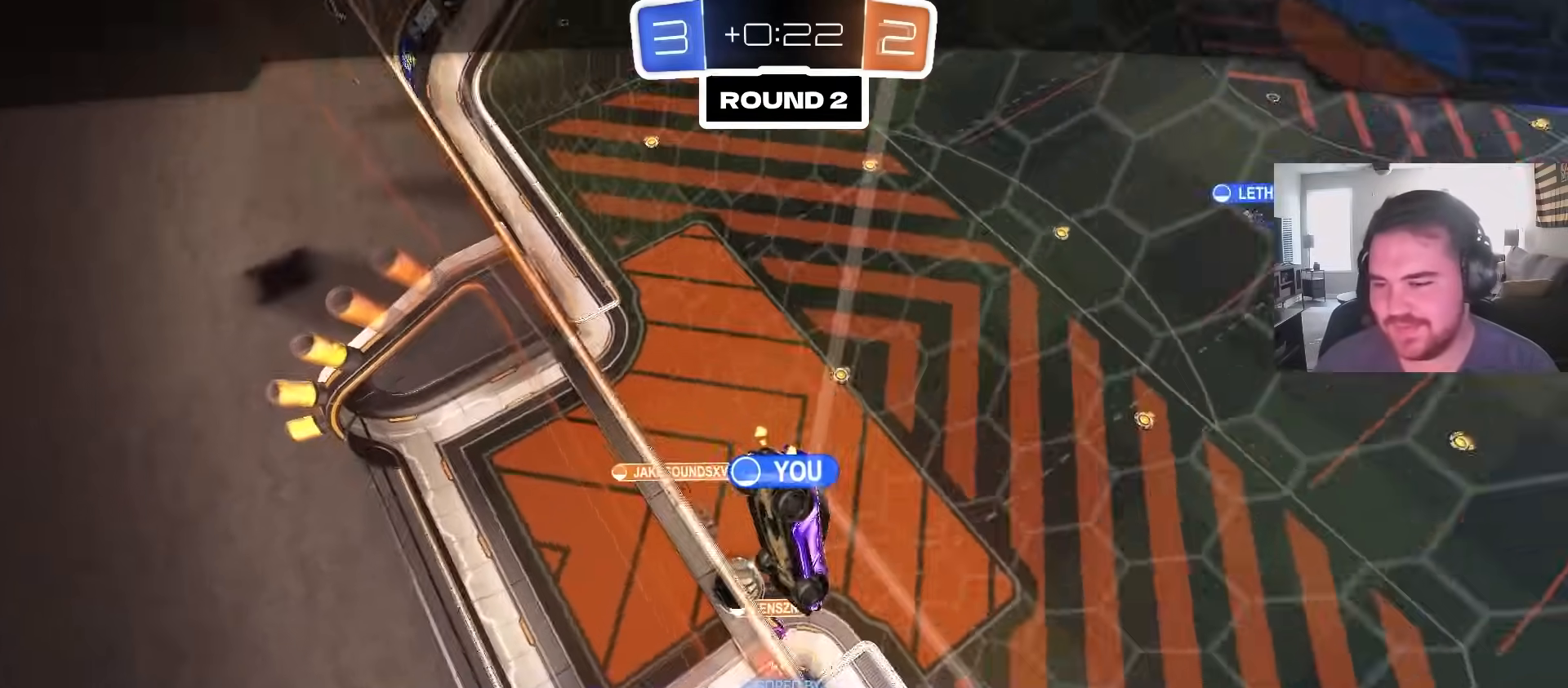
{"buttons": [], "left_stick": "center", "right_stick": "center", "events": [[267, "right_stick", "center"]]}
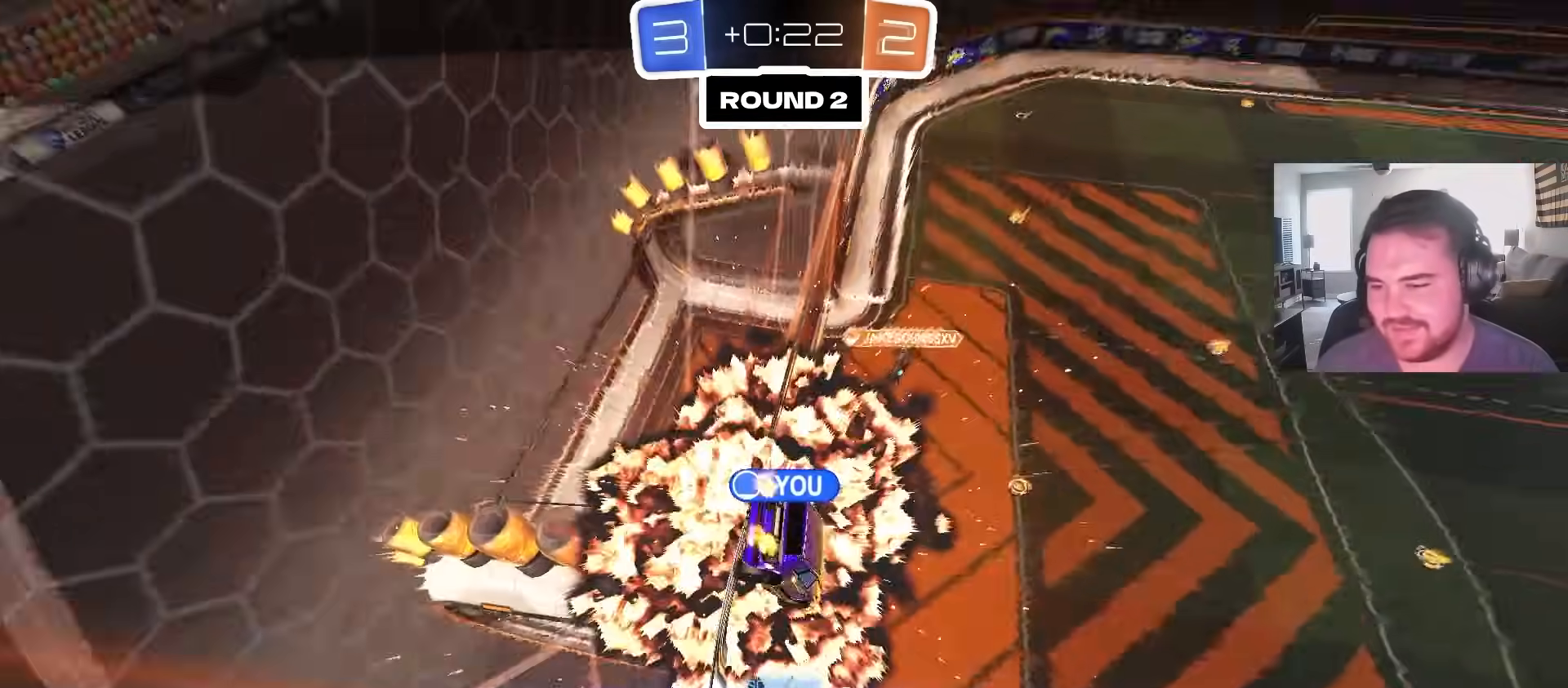
{"buttons": [], "left_stick": "center", "right_stick": "center", "events": []}
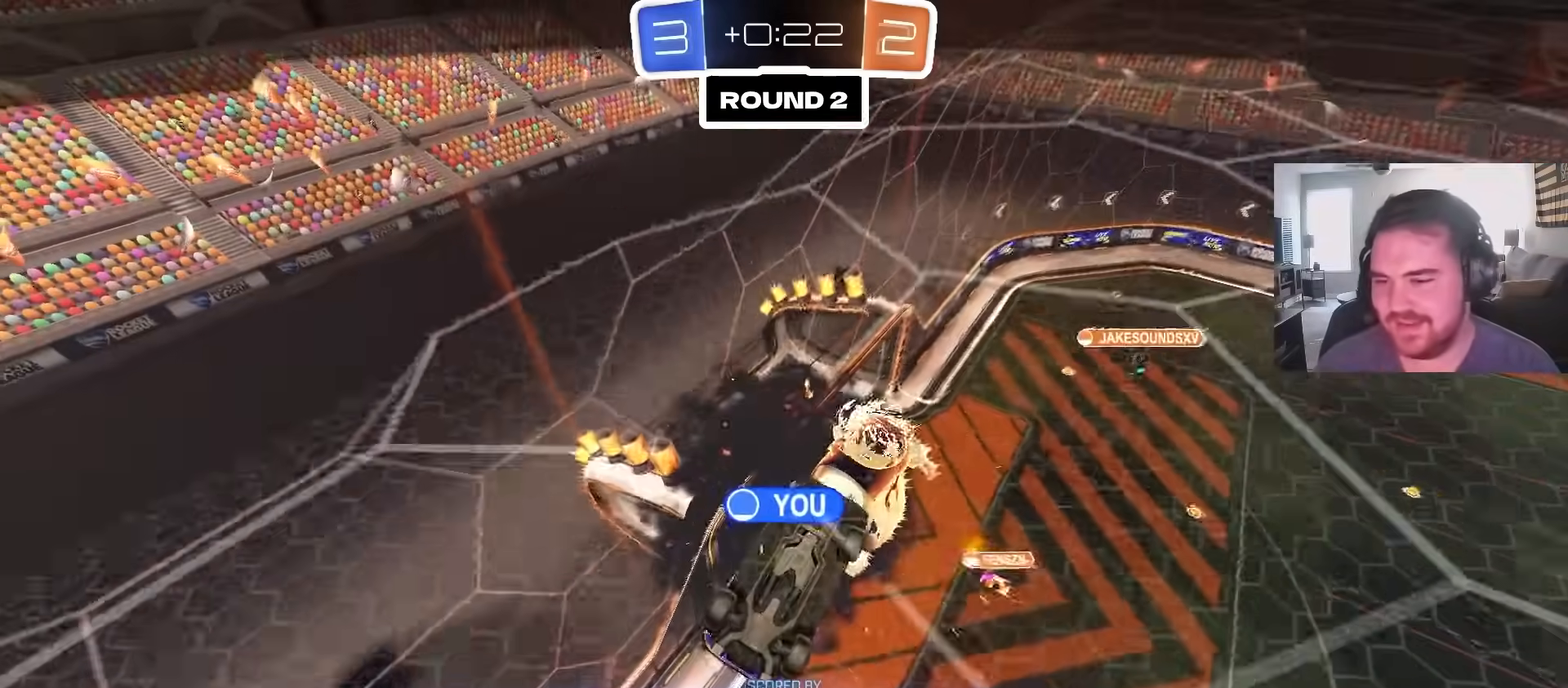
{"buttons": [], "left_stick": "center", "right_stick": "center", "events": []}
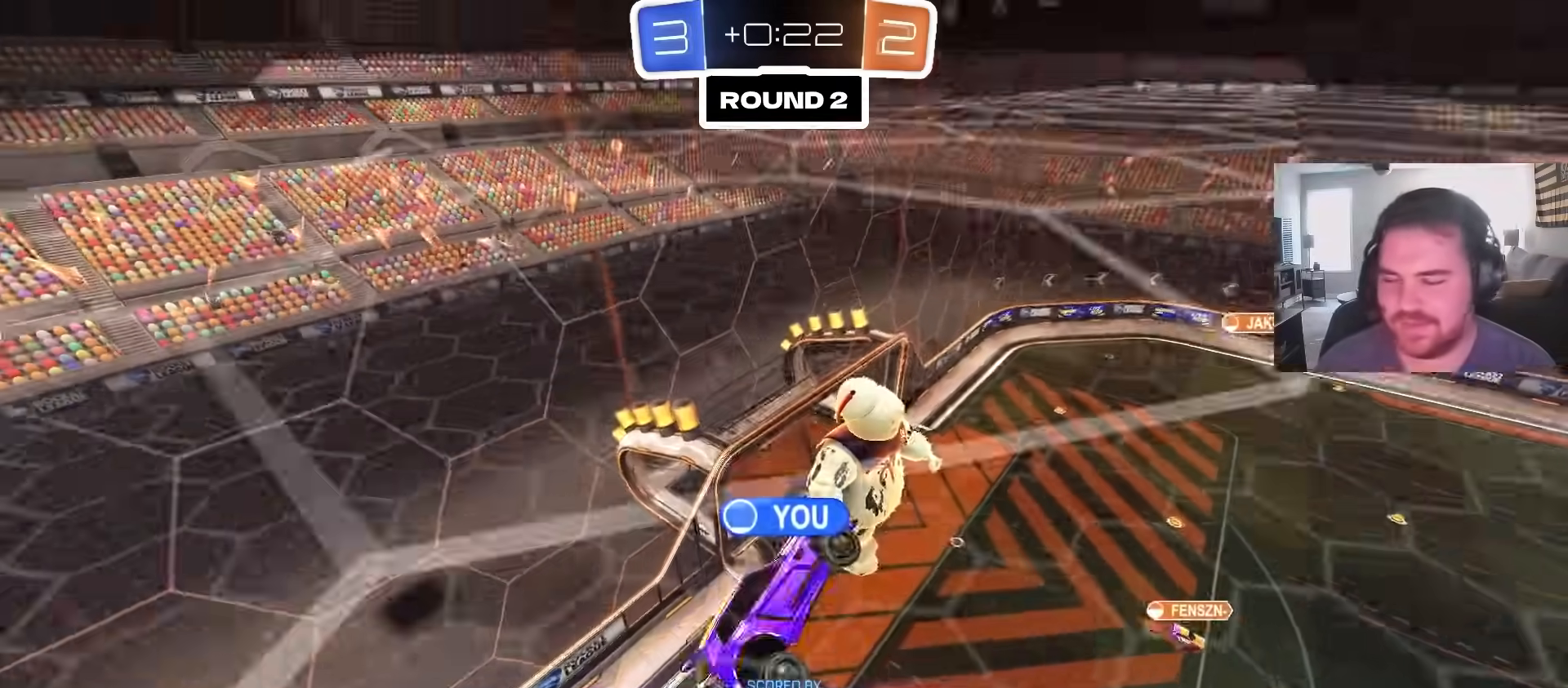
{"buttons": [], "left_stick": "center", "right_stick": "center", "events": []}
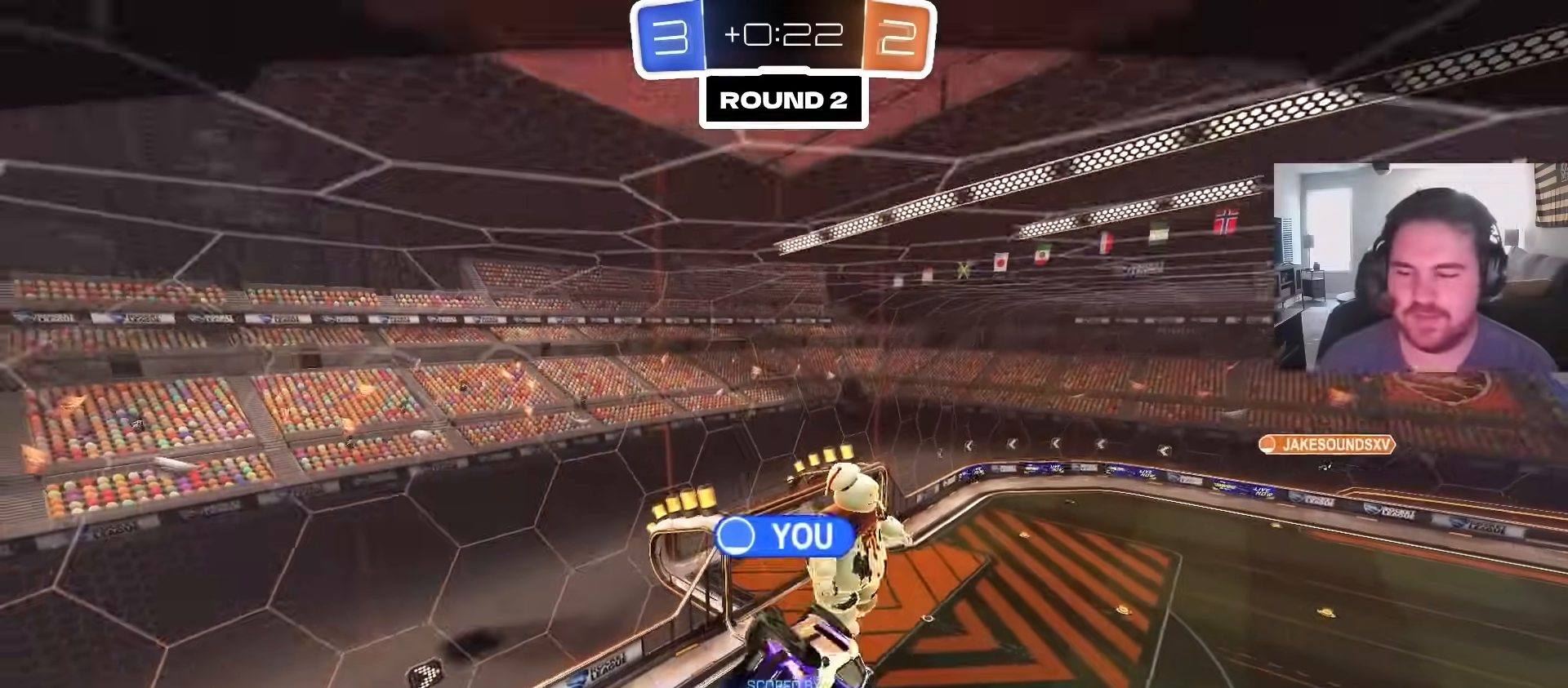
{"buttons": [], "left_stick": "center", "right_stick": "down", "events": [[17, "CROSS", "down"], [150, "CROSS", "up"], [383, "right_stick", "down"]]}
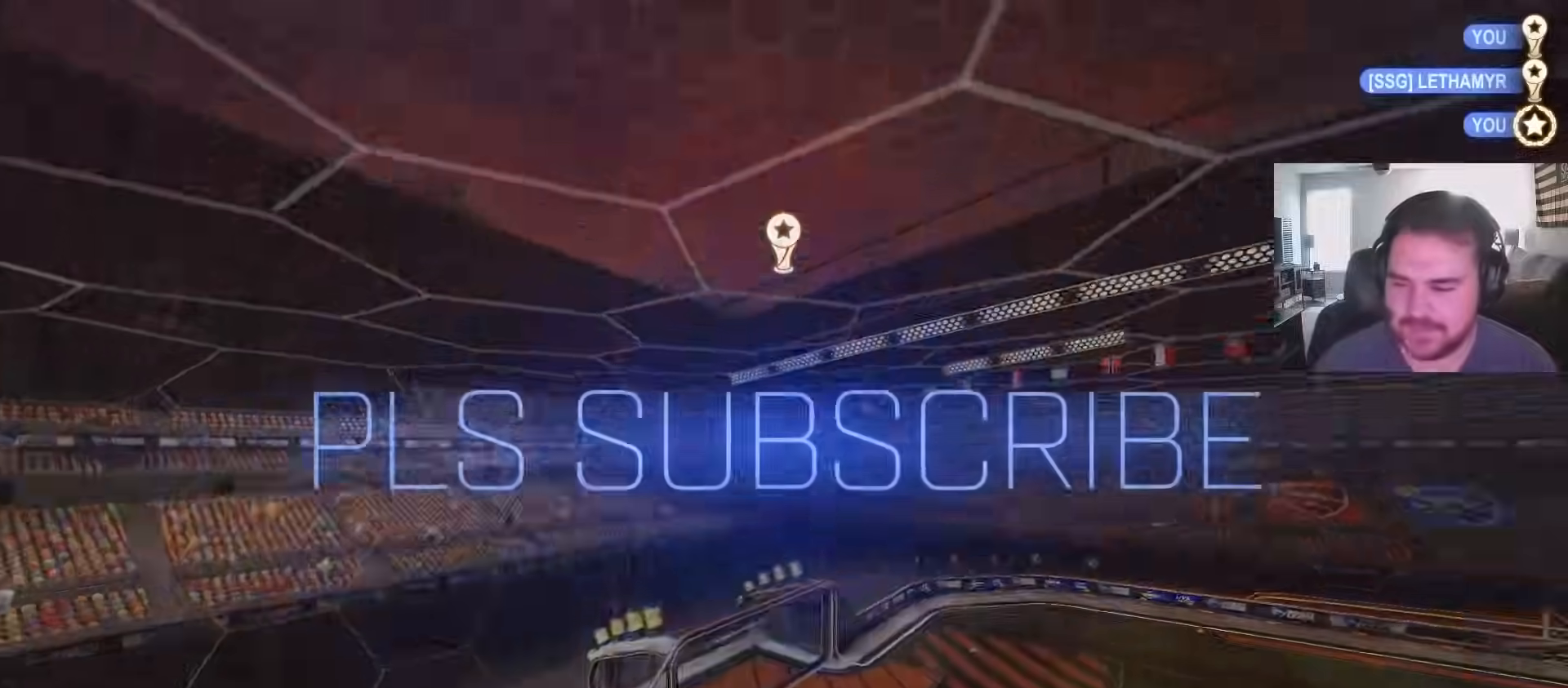
{"buttons": ["R2"], "left_stick": "center", "right_stick": "down-left", "events": [[133, "right_stick", "center"], [300, "R2", "down"], [300, "right_stick", "down-left"]]}